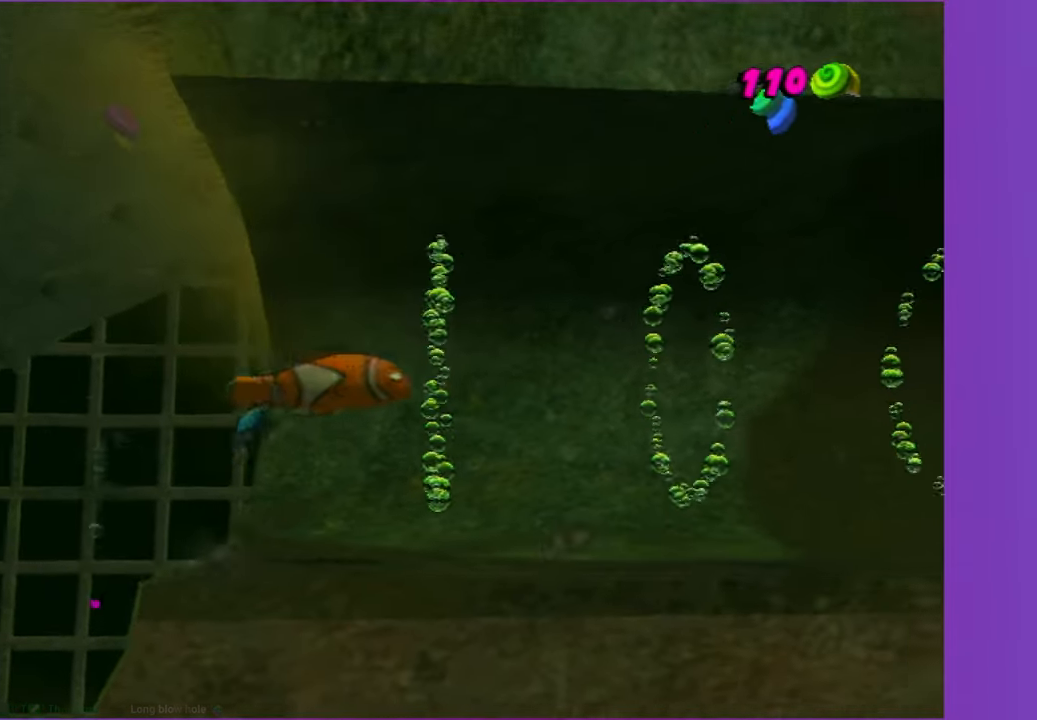
Gameplay with a controller (Xbox layout); each line is a JSON object with the inputs held at the frame after it (dt_ms = milliseconds from this image to that frame). "events" lists button and stick changes between this image and that frame as [ms after this image, input, new state], when the widget could be followed in between. Not read: L3 R3.
{"dt_ms": 500, "buttons": [], "left_stick": "right", "right_stick": "center", "events": [[83, "X", "down"], [150, "X", "up"], [250, "X", "down"], [367, "X", "up"], [433, "X", "down"], [500, "X", "up"]]}
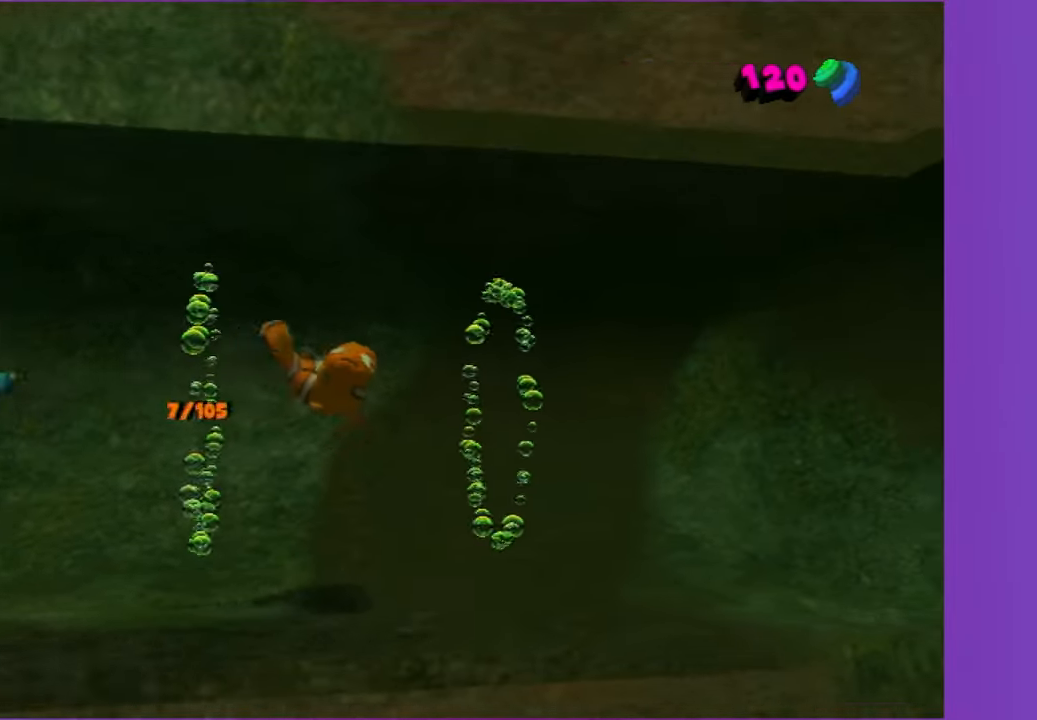
{"dt_ms": 500, "buttons": ["X"], "left_stick": "down-right", "right_stick": "center", "events": [[100, "X", "down"], [183, "X", "up"], [283, "X", "down"], [367, "X", "up"], [433, "left_stick", "down-right"], [467, "X", "down"]]}
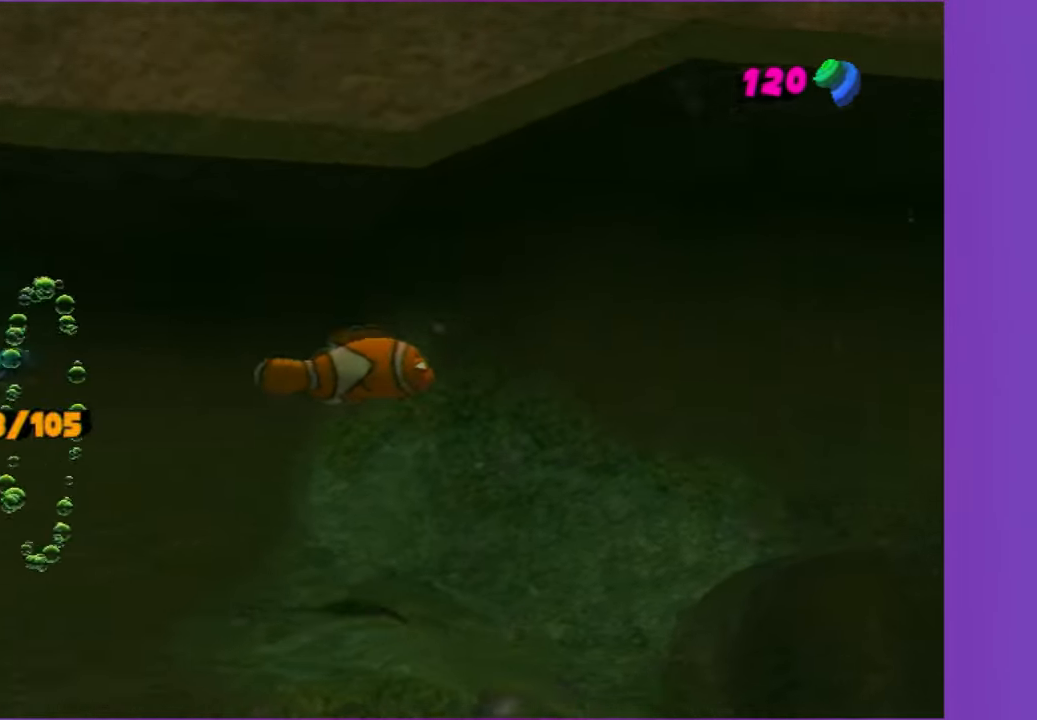
{"dt_ms": 500, "buttons": [], "left_stick": "right", "right_stick": "center", "events": [[33, "X", "up"], [150, "X", "down"], [217, "X", "up"], [433, "left_stick", "right"]]}
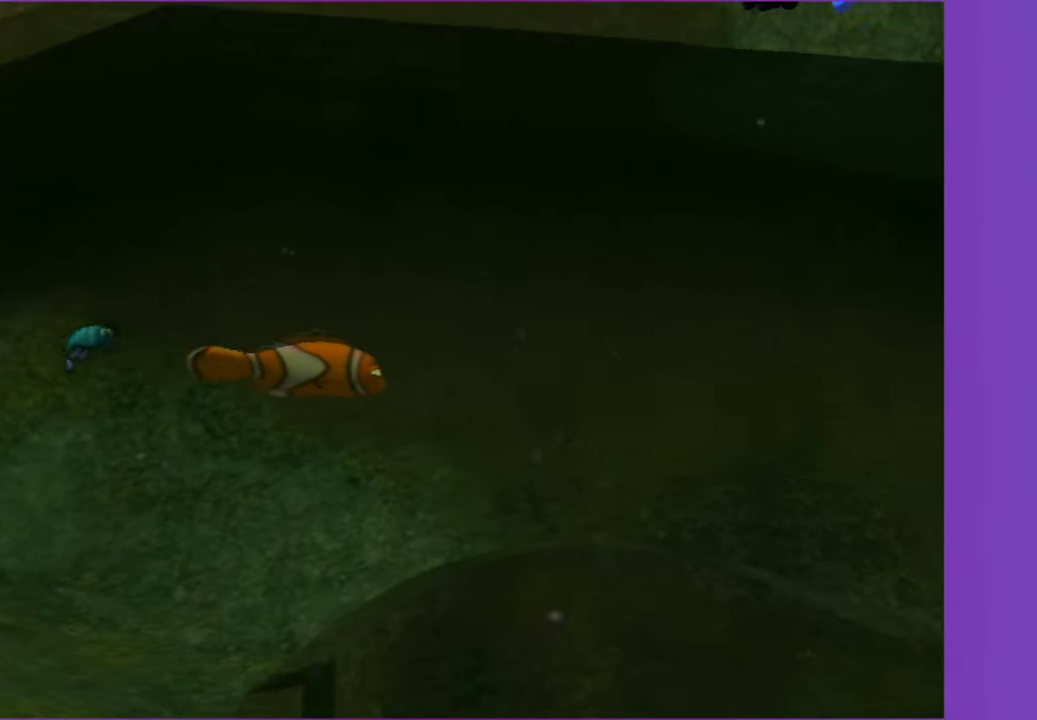
{"dt_ms": 500, "buttons": ["X"], "left_stick": "right", "right_stick": "center", "events": [[50, "X", "down"], [167, "X", "up"], [250, "X", "down"], [350, "X", "up"], [450, "X", "down"]]}
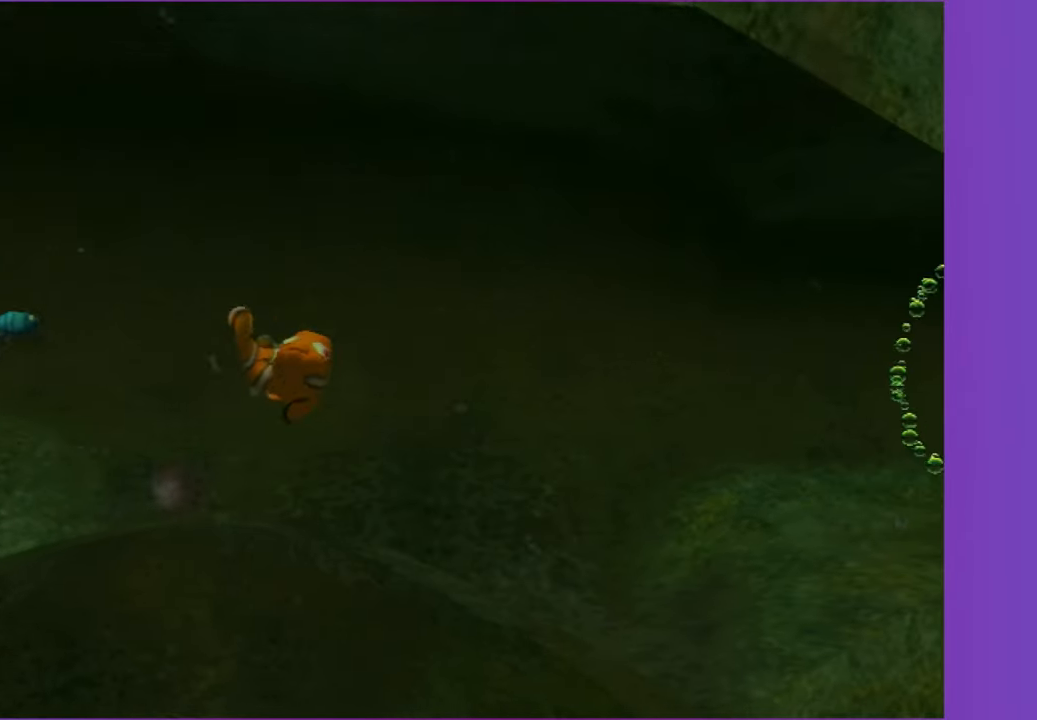
{"dt_ms": 500, "buttons": ["X"], "left_stick": "right", "right_stick": "center", "events": [[17, "X", "up"], [133, "X", "down"], [217, "X", "up"], [300, "X", "down"], [383, "X", "up"], [483, "X", "down"]]}
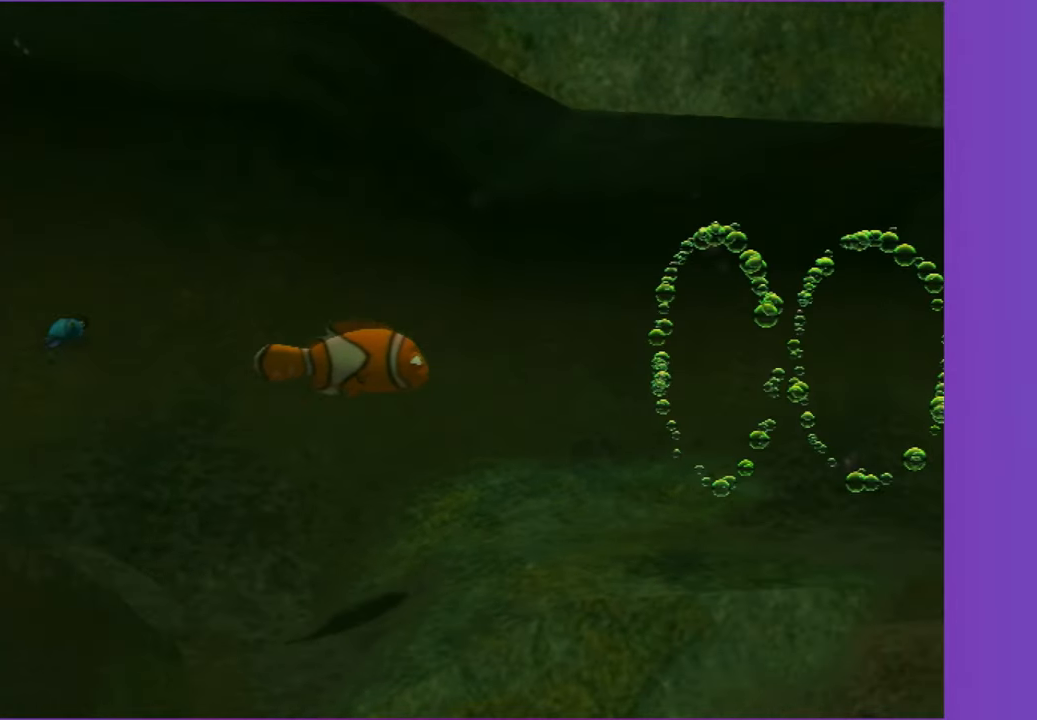
{"dt_ms": 500, "buttons": [], "left_stick": "right", "right_stick": "center", "events": [[100, "X", "up"], [167, "X", "down"], [250, "X", "up"], [350, "X", "down"], [433, "X", "up"]]}
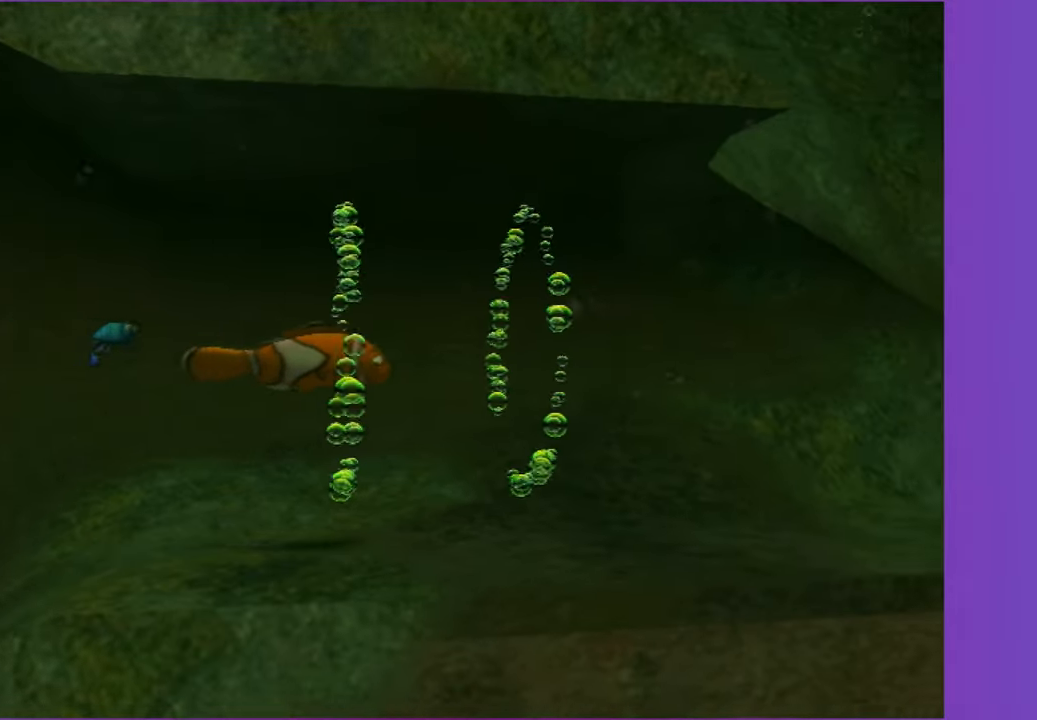
{"dt_ms": 500, "buttons": [], "left_stick": "right", "right_stick": "center", "events": [[17, "X", "down"], [117, "X", "up"], [217, "X", "down"], [300, "X", "up"], [383, "X", "down"], [467, "X", "up"]]}
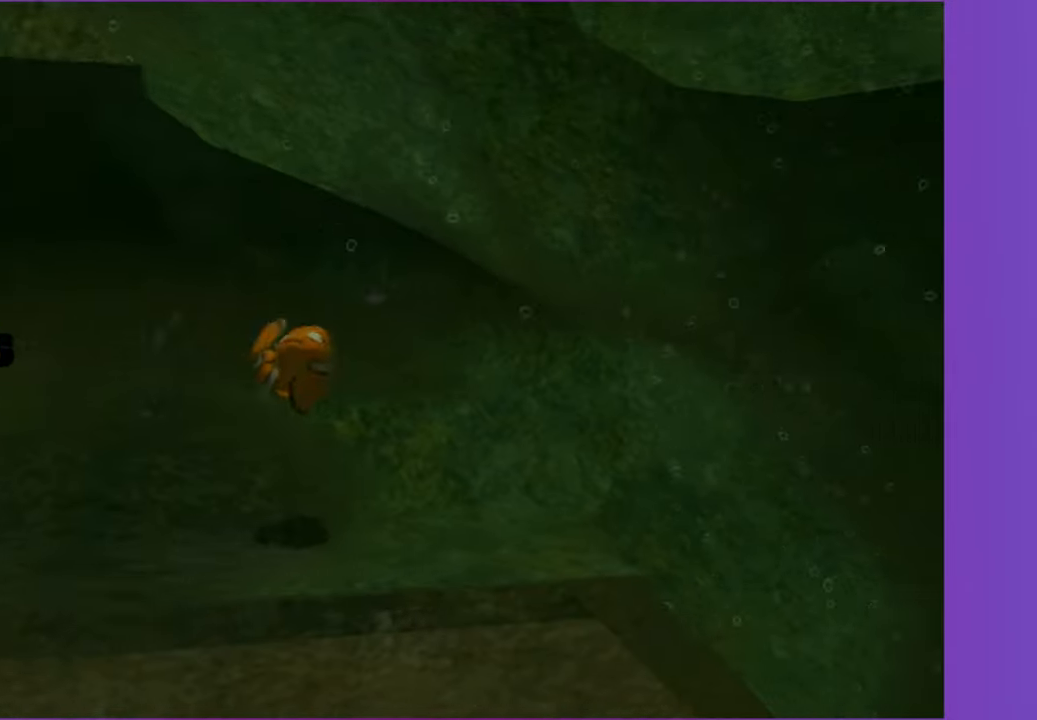
{"dt_ms": 500, "buttons": [], "left_stick": "down-right", "right_stick": "center", "events": [[67, "left_stick", "down-right"]]}
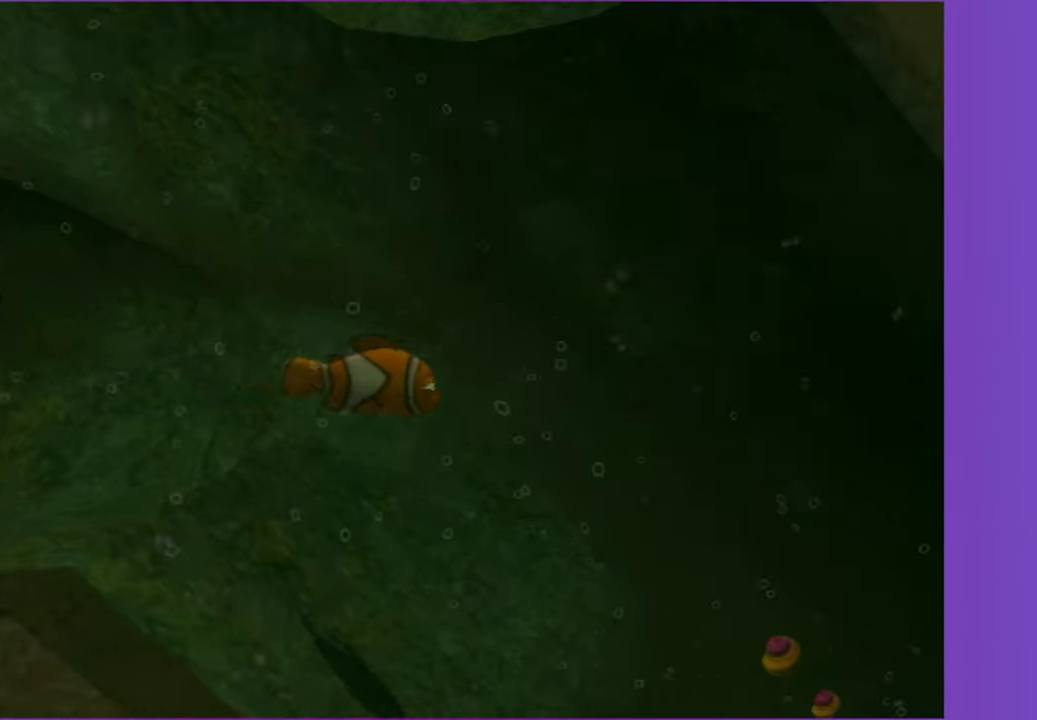
{"dt_ms": 500, "buttons": [], "left_stick": "down-right", "right_stick": "center", "events": []}
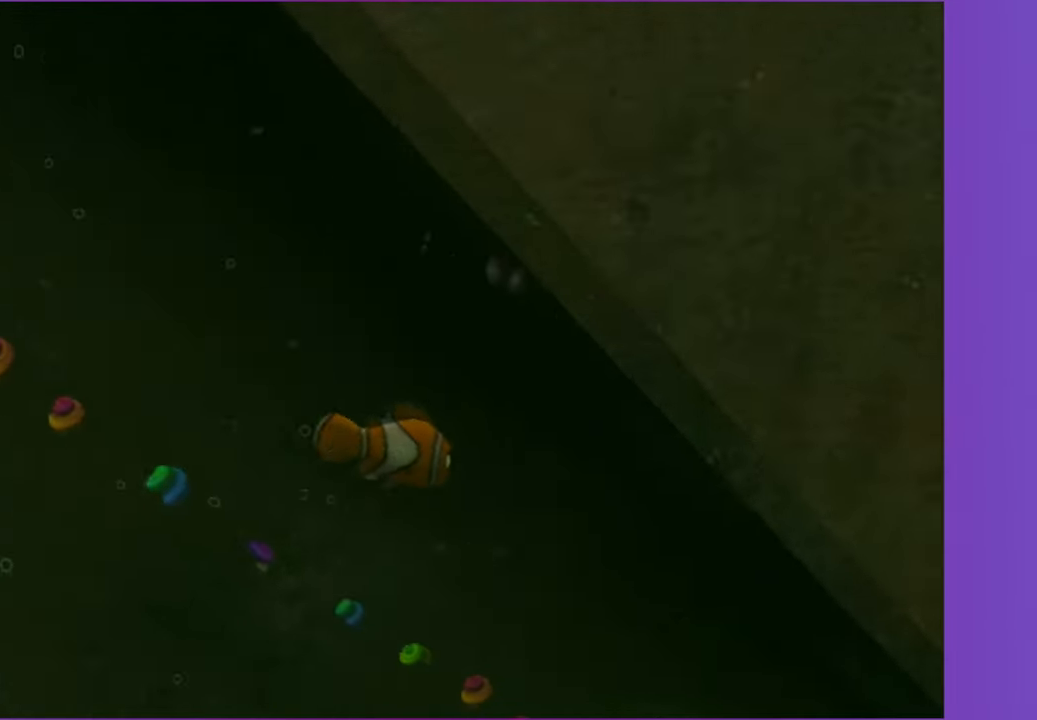
{"dt_ms": 500, "buttons": [], "left_stick": "right", "right_stick": "center", "events": [[417, "left_stick", "right"]]}
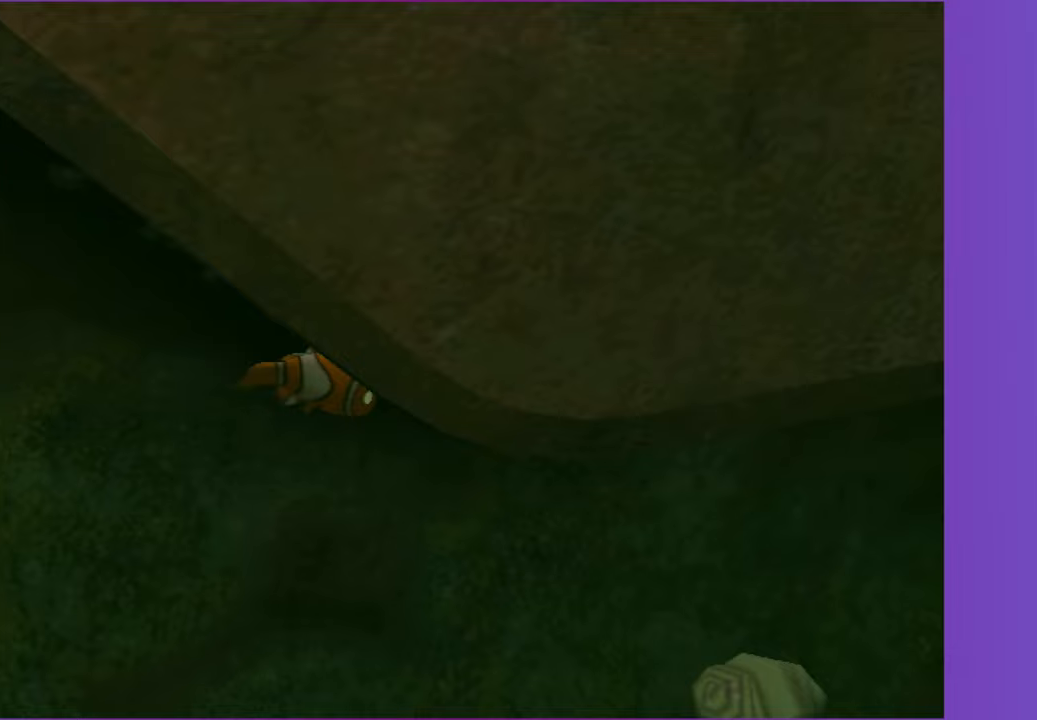
{"dt_ms": 500, "buttons": [], "left_stick": "right", "right_stick": "center", "events": []}
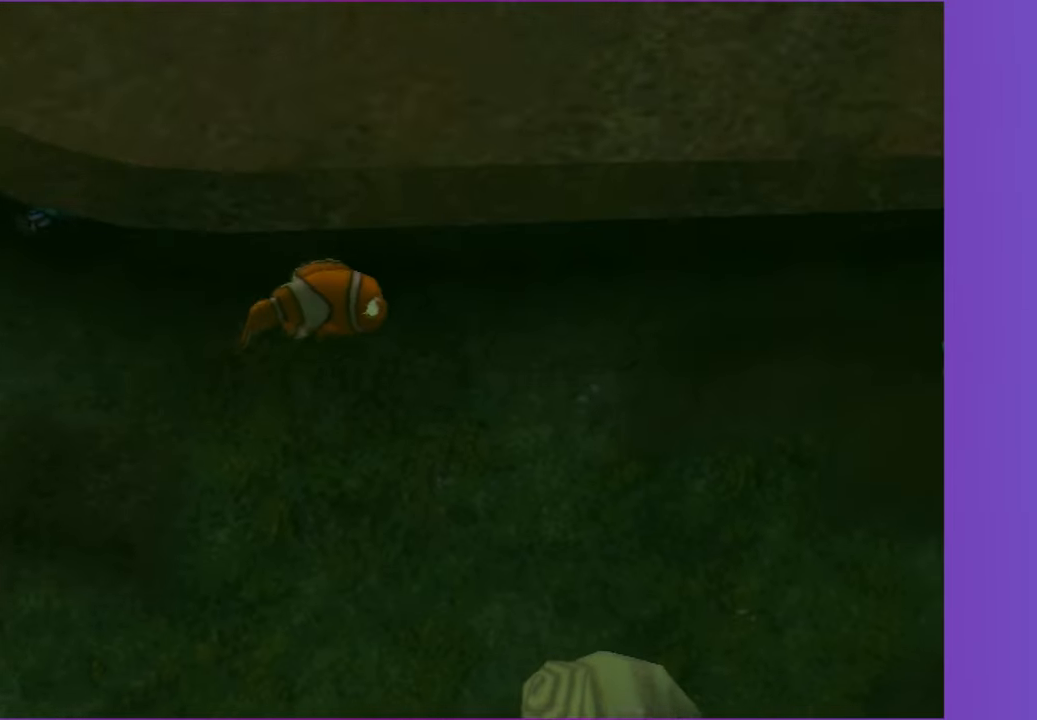
{"dt_ms": 500, "buttons": [], "left_stick": "right", "right_stick": "center", "events": []}
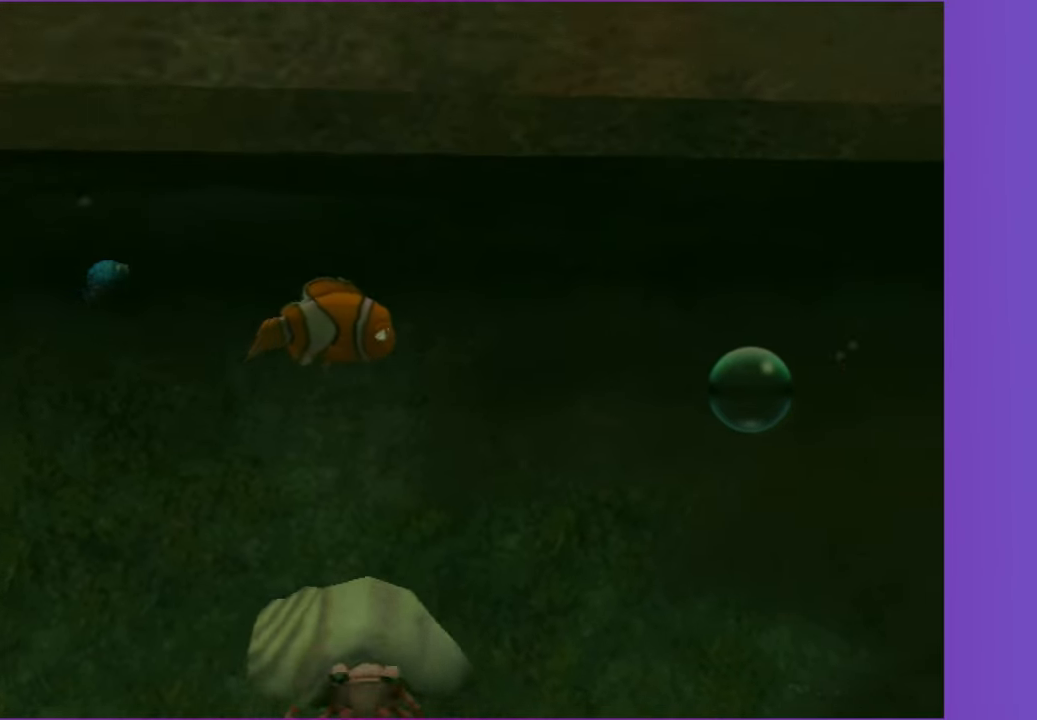
{"dt_ms": 500, "buttons": [], "left_stick": "down-right", "right_stick": "center", "events": [[317, "left_stick", "down-right"]]}
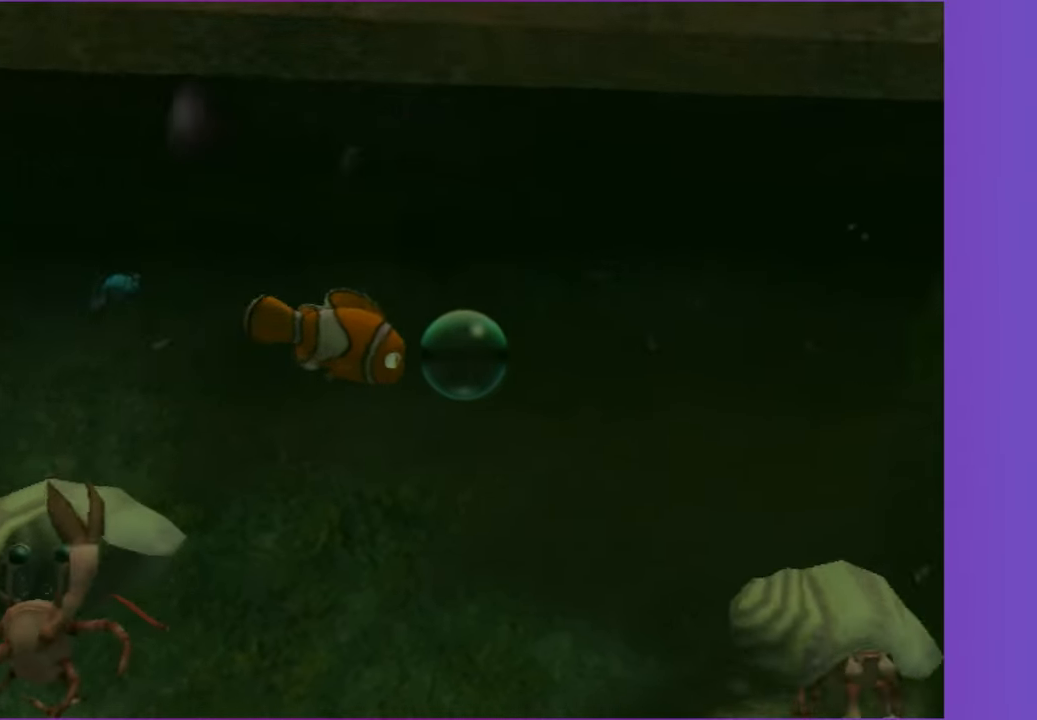
{"dt_ms": 500, "buttons": [], "left_stick": "left", "right_stick": "center", "events": [[83, "left_stick", "left"], [317, "X", "down"], [433, "X", "up"]]}
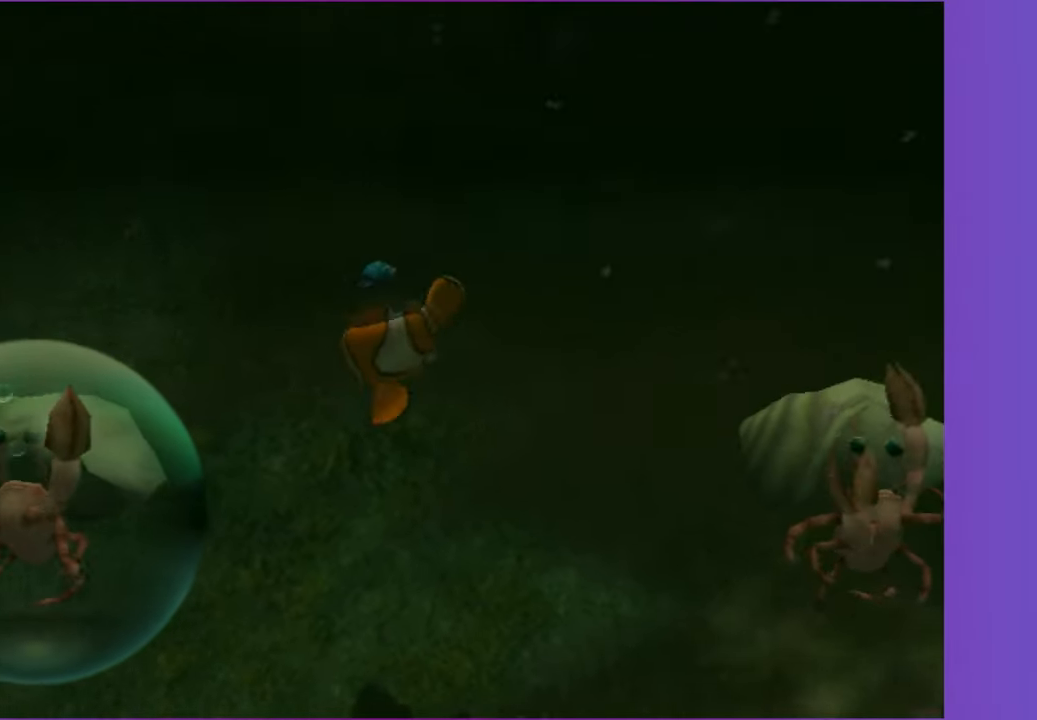
{"dt_ms": 500, "buttons": [], "left_stick": "left", "right_stick": "center", "events": [[67, "left_stick", "down-left"], [483, "left_stick", "left"]]}
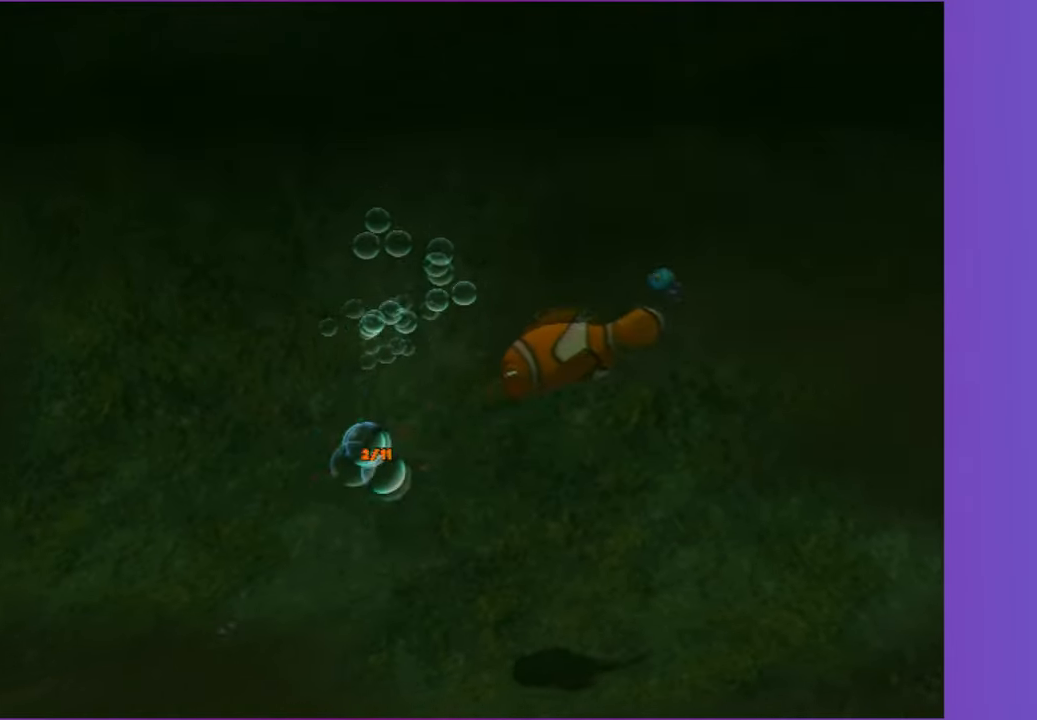
{"dt_ms": 500, "buttons": [], "left_stick": "up-left", "right_stick": "center", "events": [[217, "left_stick", "down-left"], [450, "left_stick", "up-left"]]}
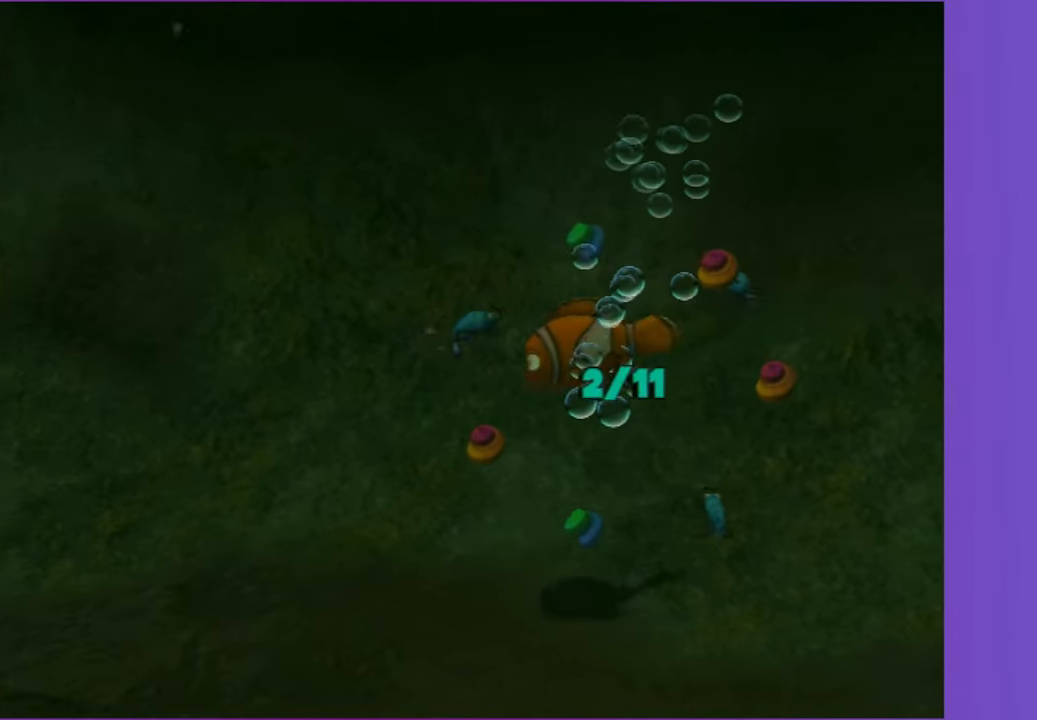
{"dt_ms": 500, "buttons": [], "left_stick": "down-right", "right_stick": "center", "events": [[83, "left_stick", "up-right"], [167, "left_stick", "down-right"]]}
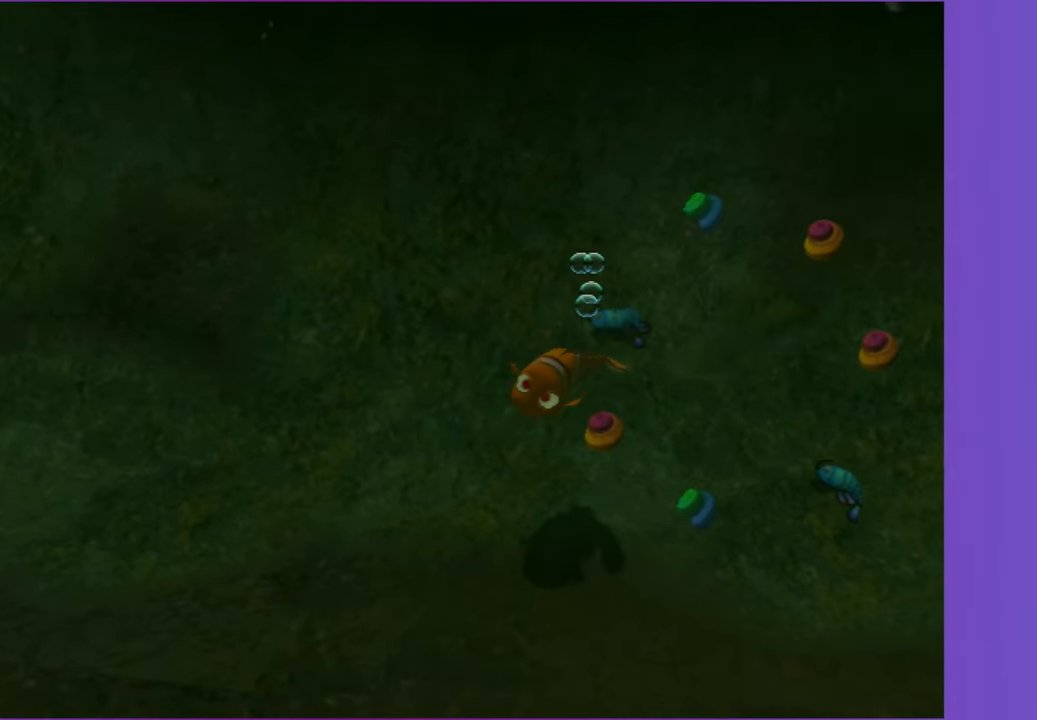
{"dt_ms": 500, "buttons": [], "left_stick": "right", "right_stick": "center", "events": [[33, "left_stick", "right"]]}
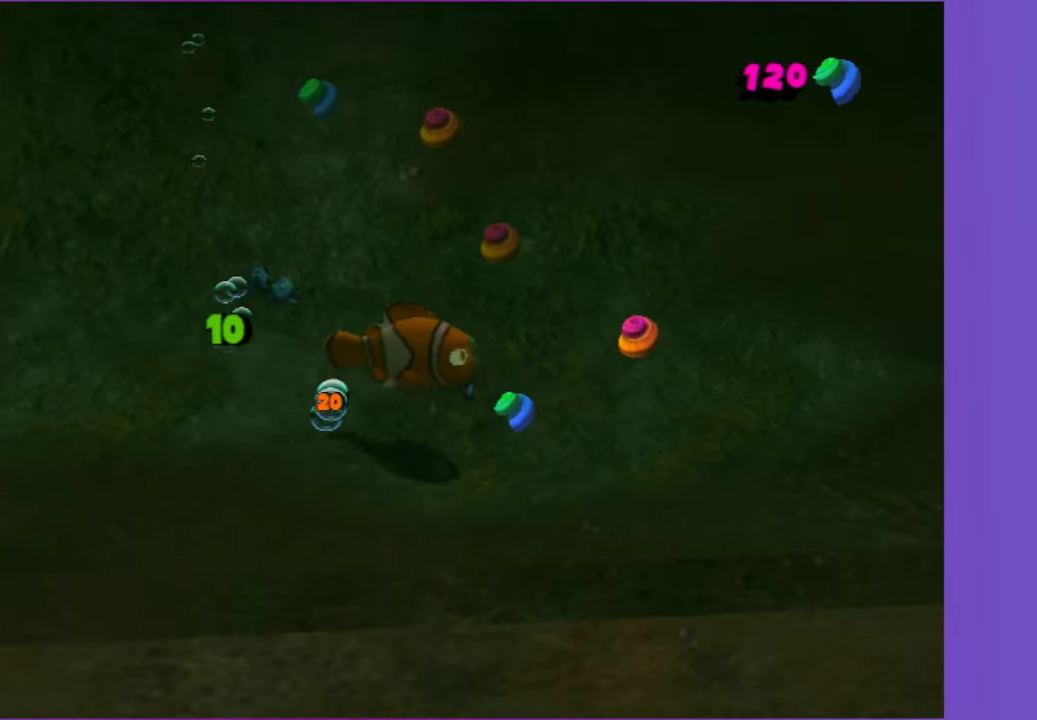
{"dt_ms": 1000, "buttons": [], "left_stick": "up-right", "right_stick": "center", "events": [[200, "left_stick", "up-right"]]}
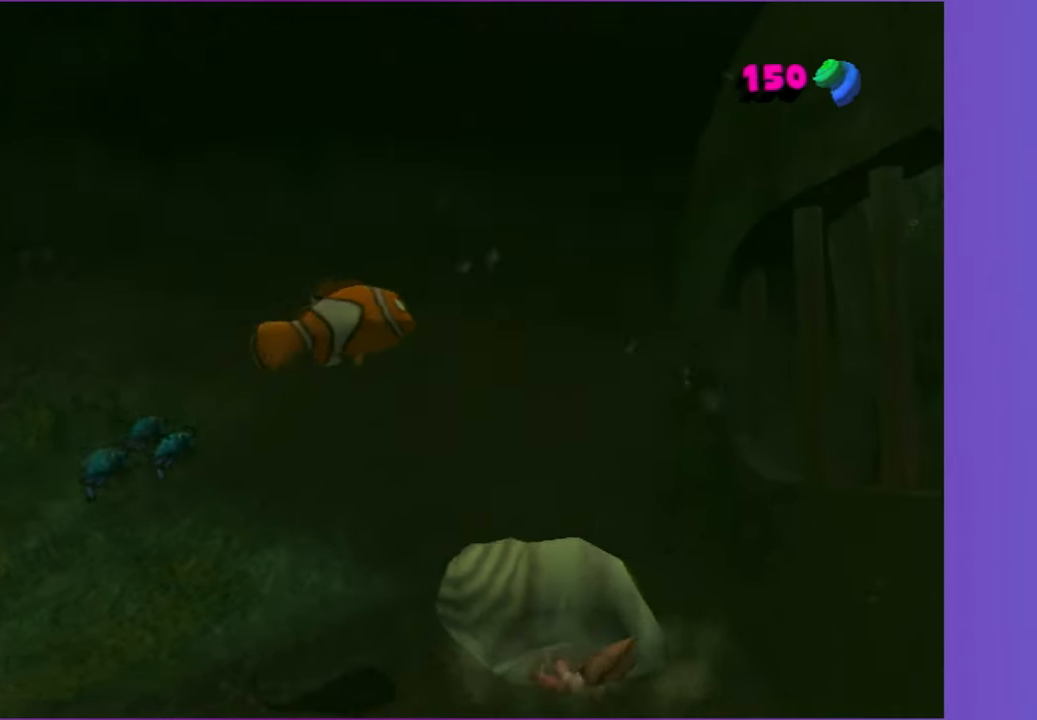
{"dt_ms": 500, "buttons": [], "left_stick": "down-right", "right_stick": "center", "events": [[17, "left_stick", "right"], [367, "left_stick", "down-right"]]}
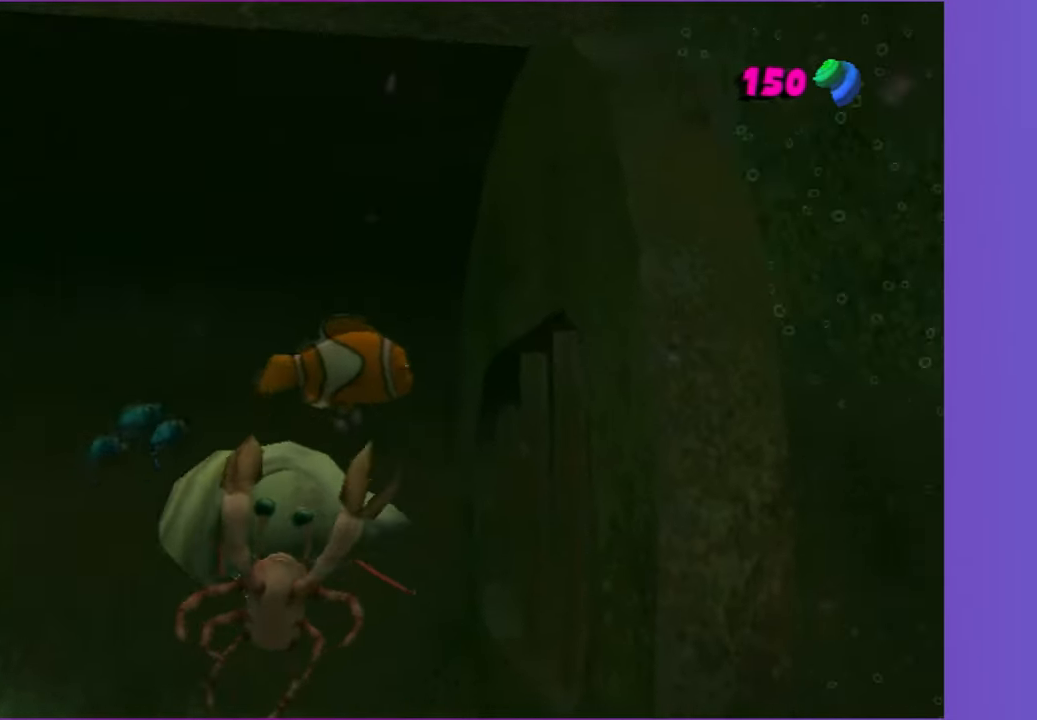
{"dt_ms": 500, "buttons": [], "left_stick": "up-right", "right_stick": "center", "events": [[317, "left_stick", "right"], [433, "left_stick", "up-right"]]}
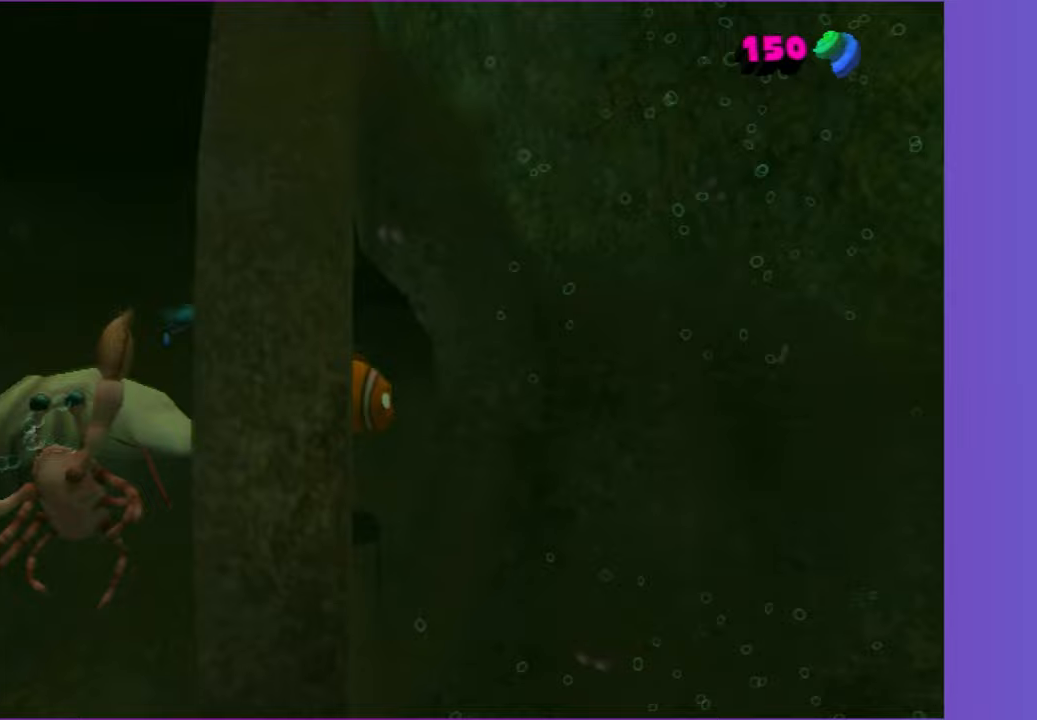
{"dt_ms": 500, "buttons": [], "left_stick": "down-right", "right_stick": "center", "events": [[200, "X", "down"], [250, "left_stick", "right"], [350, "left_stick", "down-right"], [367, "X", "up"]]}
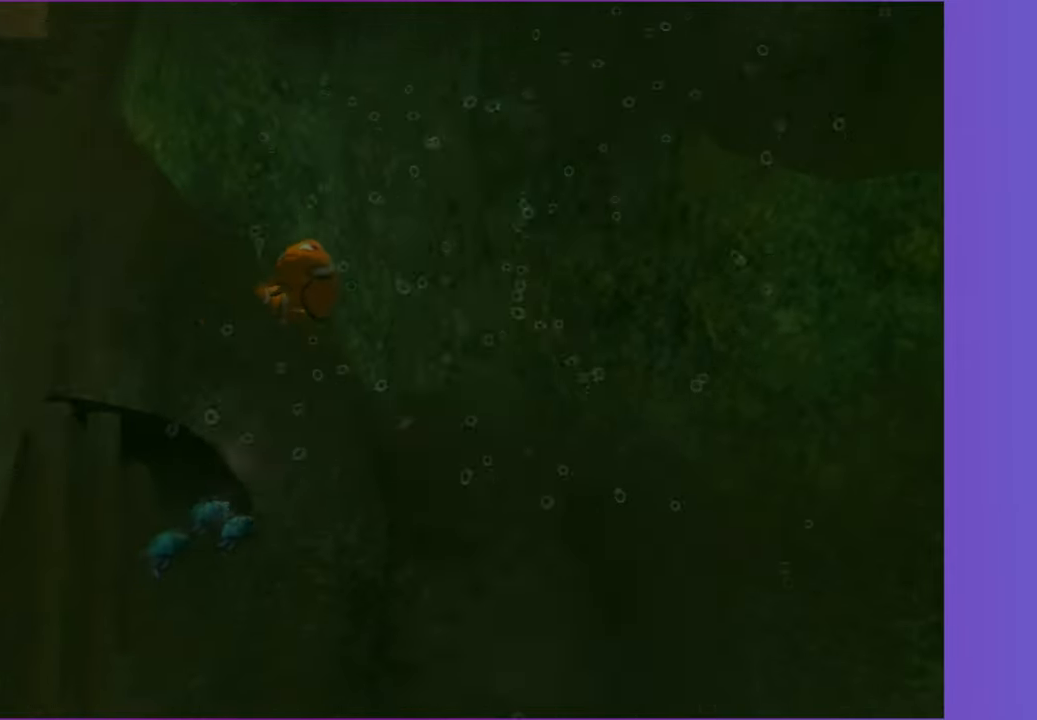
{"dt_ms": 500, "buttons": [], "left_stick": "down-right", "right_stick": "center", "events": []}
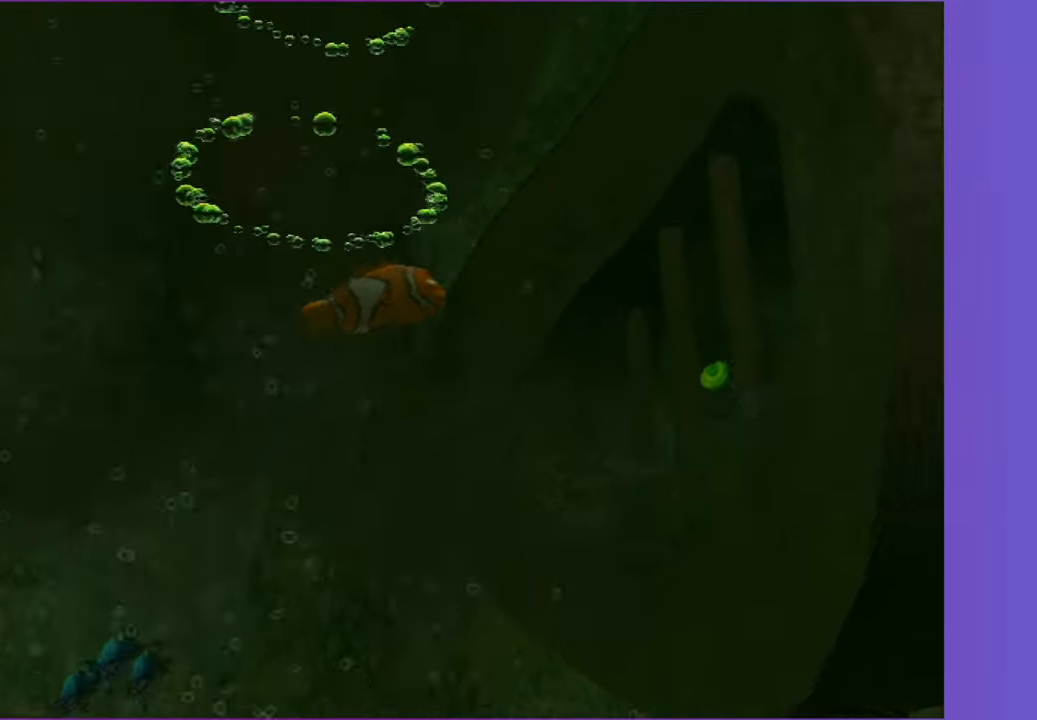
{"dt_ms": 500, "buttons": [], "left_stick": "left", "right_stick": "center", "events": [[50, "left_stick", "down"], [267, "left_stick", "up-left"], [367, "left_stick", "left"]]}
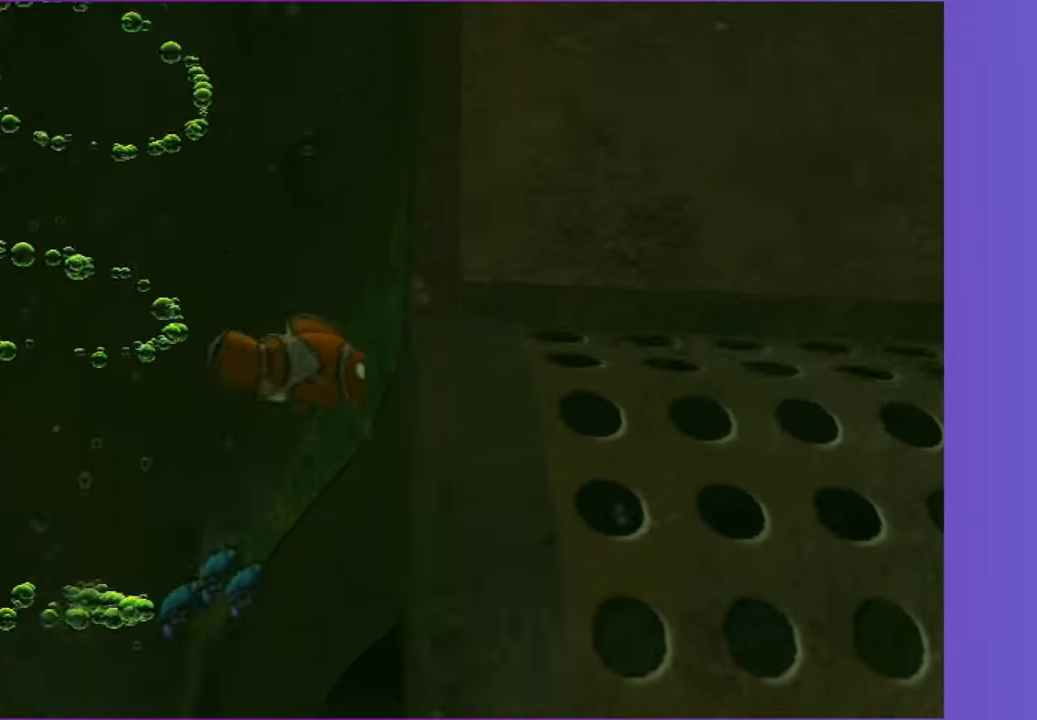
{"dt_ms": 500, "buttons": [], "left_stick": "up-left", "right_stick": "center", "events": [[233, "left_stick", "up-left"]]}
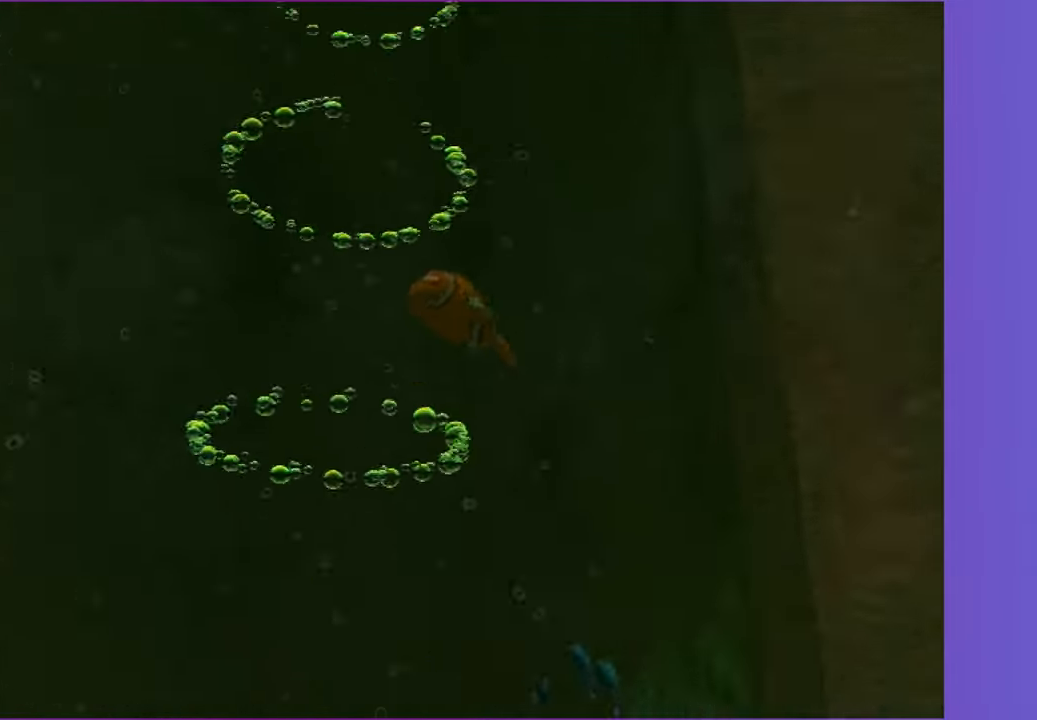
{"dt_ms": 500, "buttons": [], "left_stick": "down-left", "right_stick": "center", "events": [[200, "left_stick", "left"], [300, "left_stick", "down-left"]]}
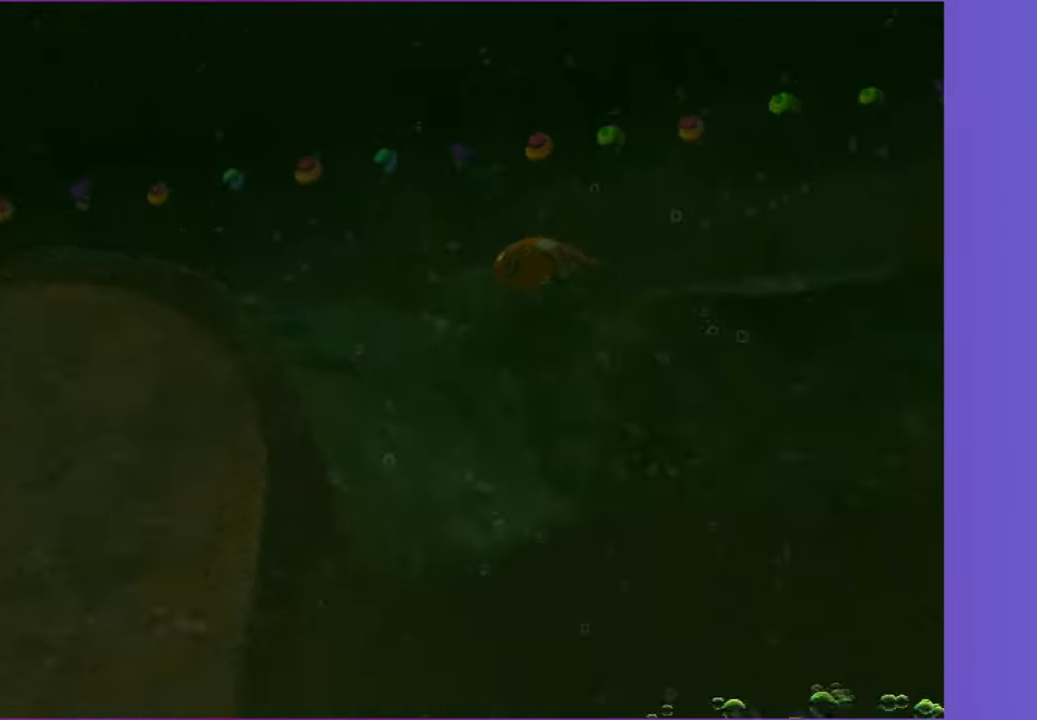
{"dt_ms": 500, "buttons": [], "left_stick": "down-left", "right_stick": "center", "events": []}
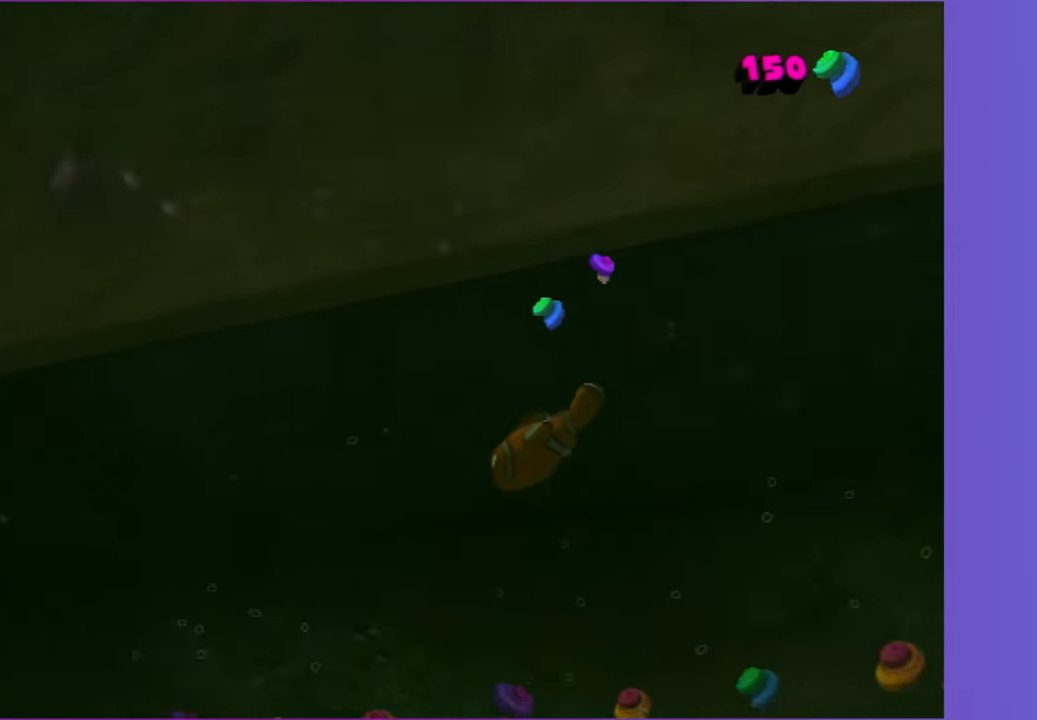
{"dt_ms": 500, "buttons": [], "left_stick": "down-left", "right_stick": "center", "events": []}
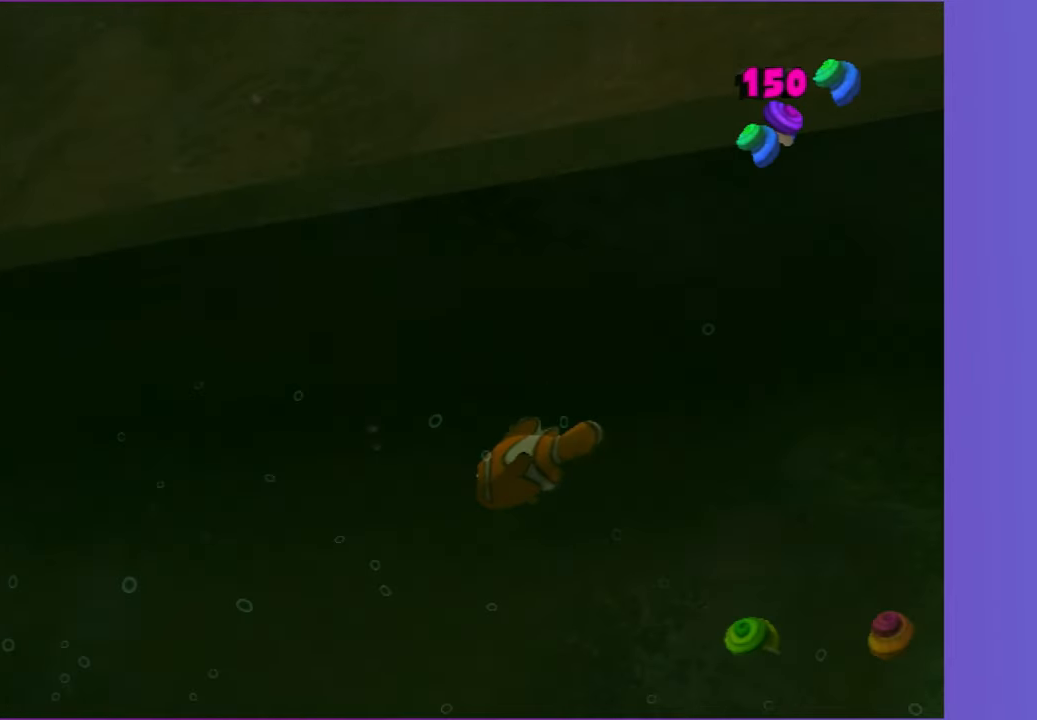
{"dt_ms": 500, "buttons": [], "left_stick": "down", "right_stick": "center", "events": [[317, "left_stick", "down"]]}
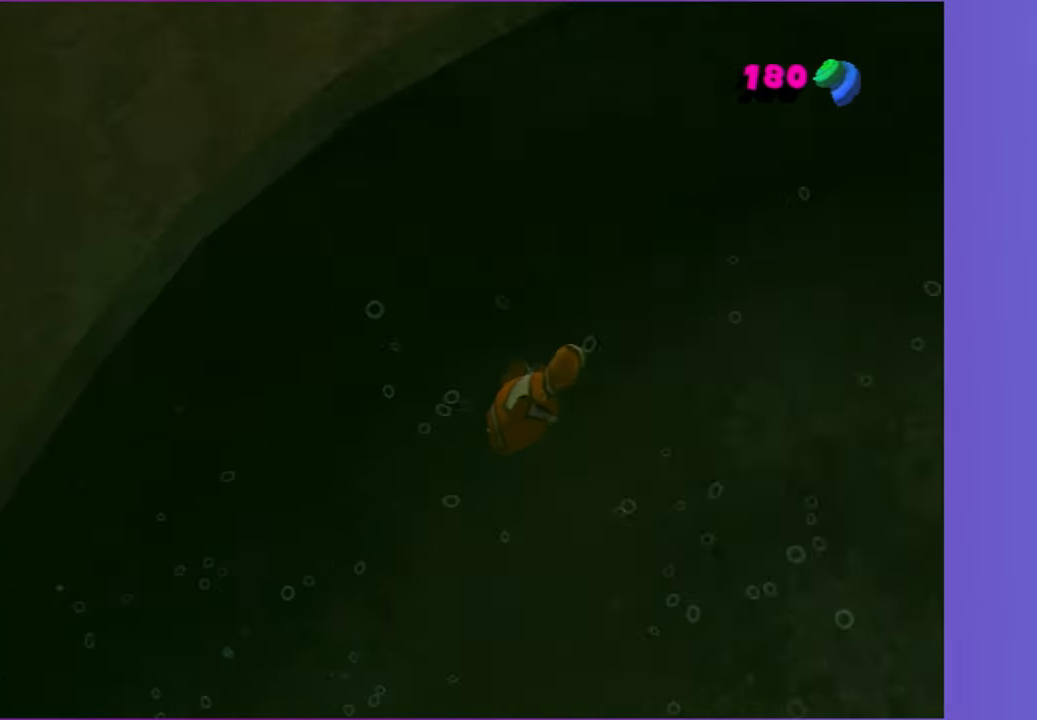
{"dt_ms": 1000, "buttons": [], "left_stick": "down-right", "right_stick": "center", "events": [[267, "left_stick", "down-right"]]}